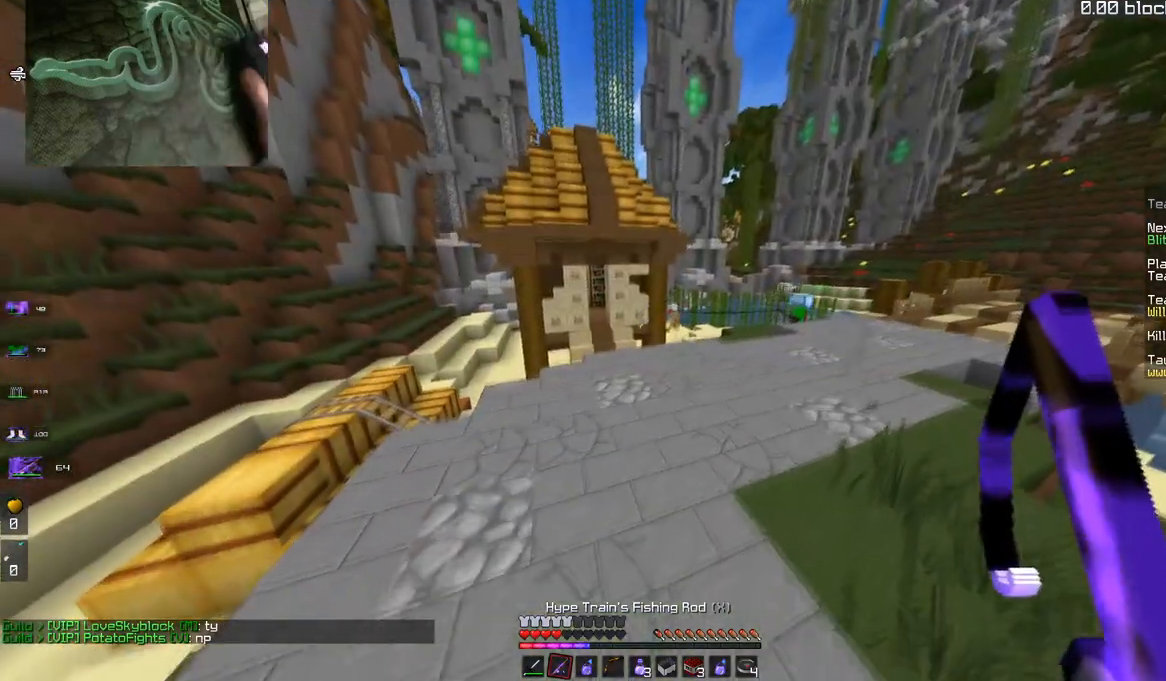
Gameplay with keyboard and mouse; each line is a JSON object with the keys and mouse buttons held at the frame after it. "events" lists presses ("down") and releases ("up") of "a", "d", "s", "space", "w", "mouse_left" and "mouse_right" between this image and that frame as [ms after this image, input, new state], when the widget could be followed in between. "mouse_left", "mouse_right" = the "left", "right" buttons of the "mouse" list. No other keys are recorded. Fast repeated clicks can show as one long hold. Mouse movement is not recorded.
{"keys": ["d", "w"], "mouse": [], "events": [[50, "s", "up"], [317, "d", "down"], [367, "w", "down"]]}
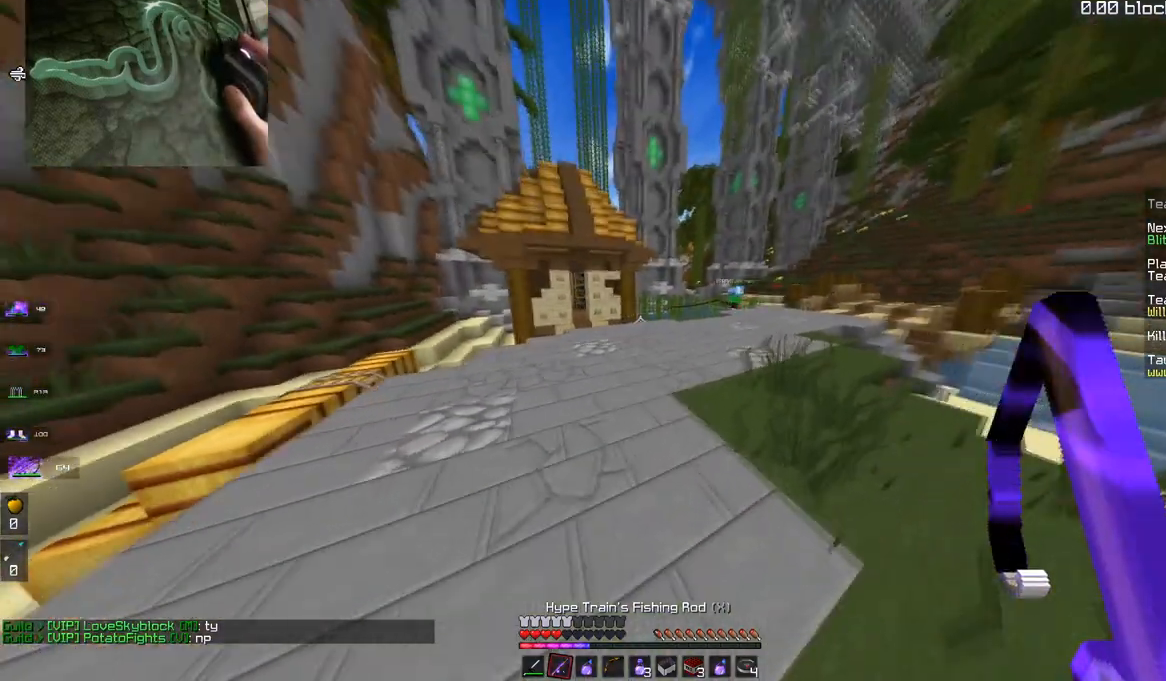
{"keys": ["d", "space", "w"], "mouse": [], "events": [[284, "space", "down"]]}
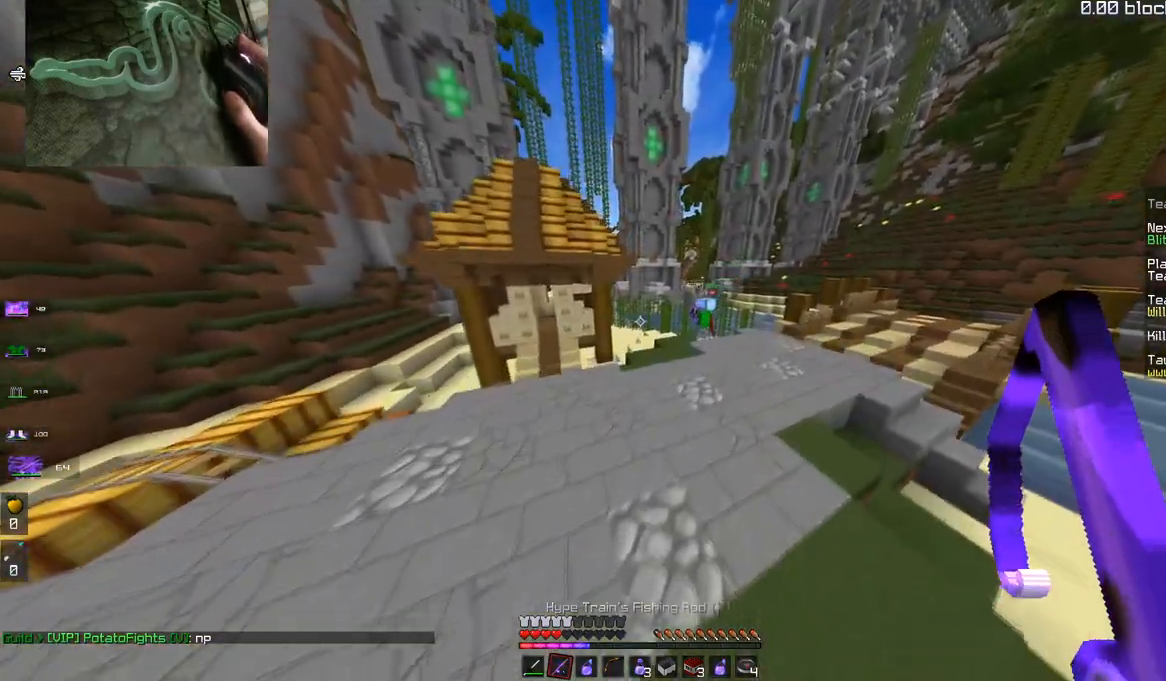
{"keys": ["d", "space", "w"], "mouse": [], "events": [[84, "space", "up"], [418, "space", "down"]]}
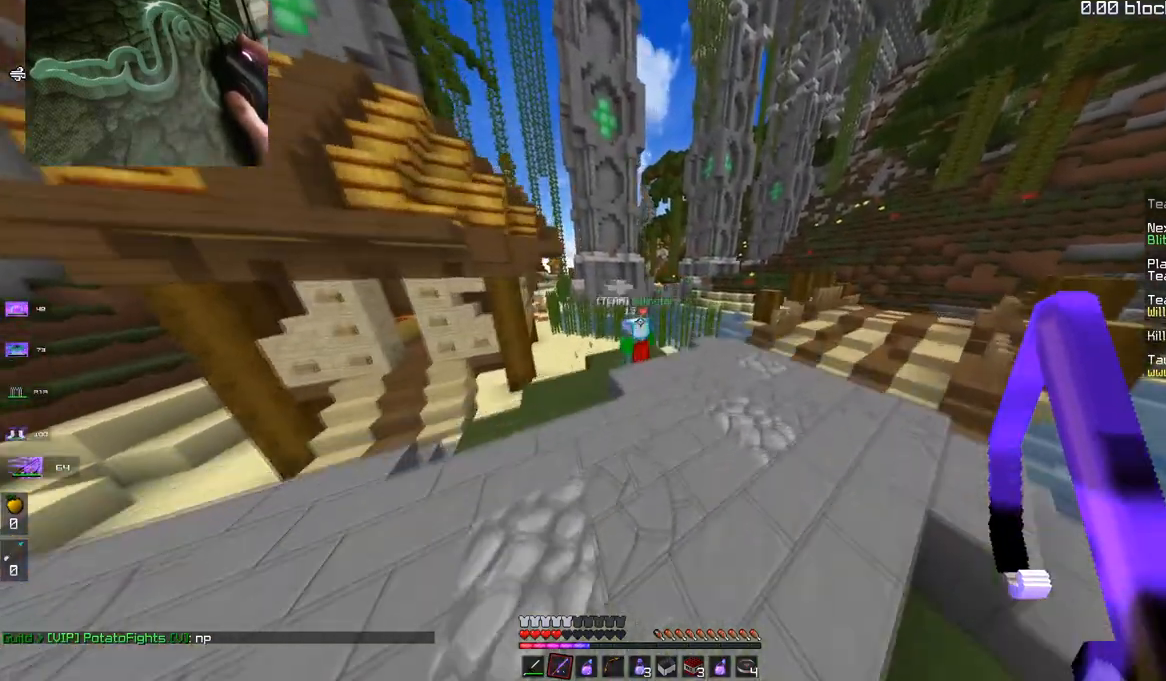
{"keys": [], "mouse": []}
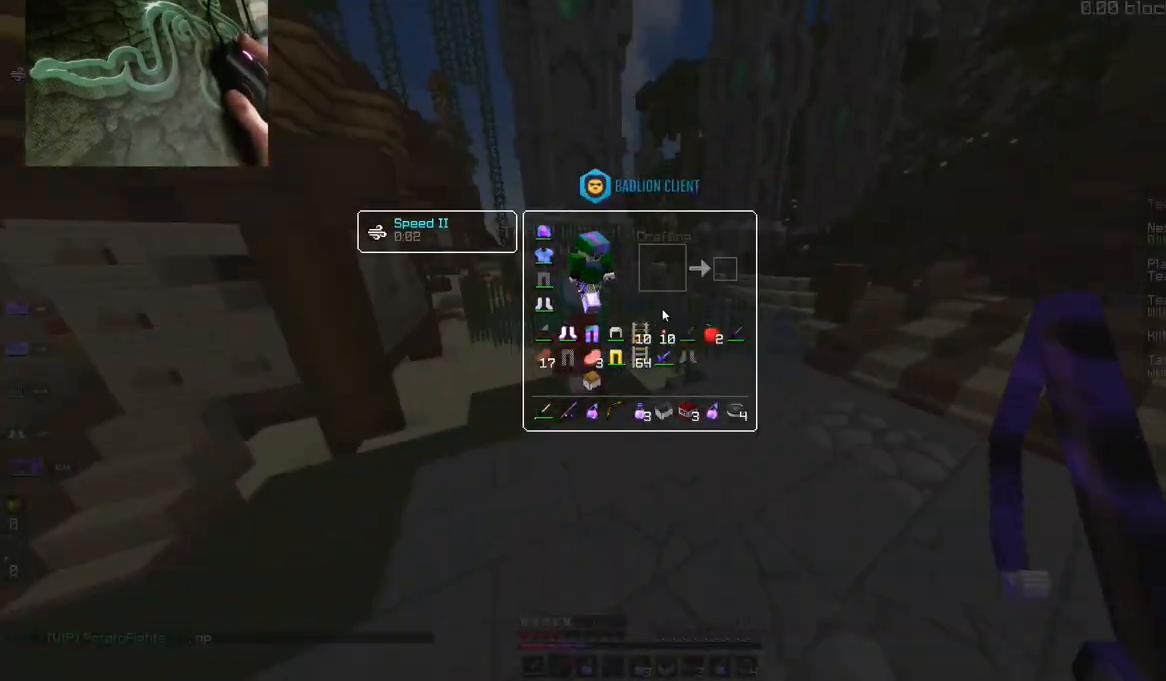
{"keys": ["d"], "mouse": [], "events": [[317, "d", "down"], [317, "w", "down"], [501, "w", "up"]]}
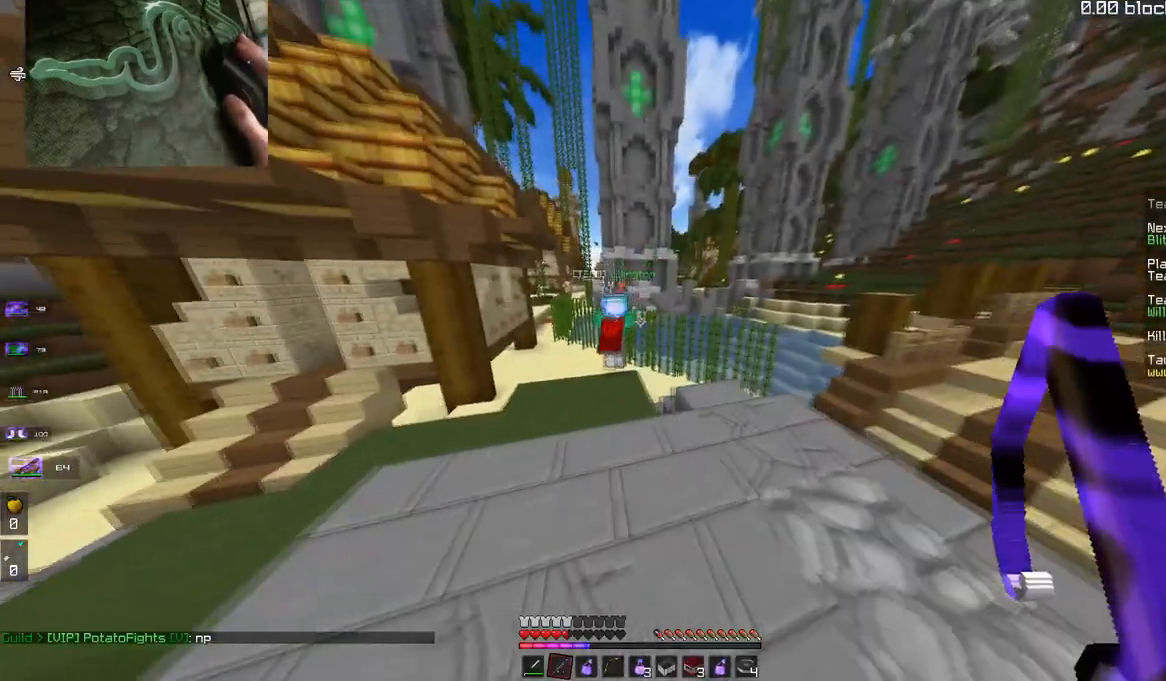
{"keys": [], "mouse": []}
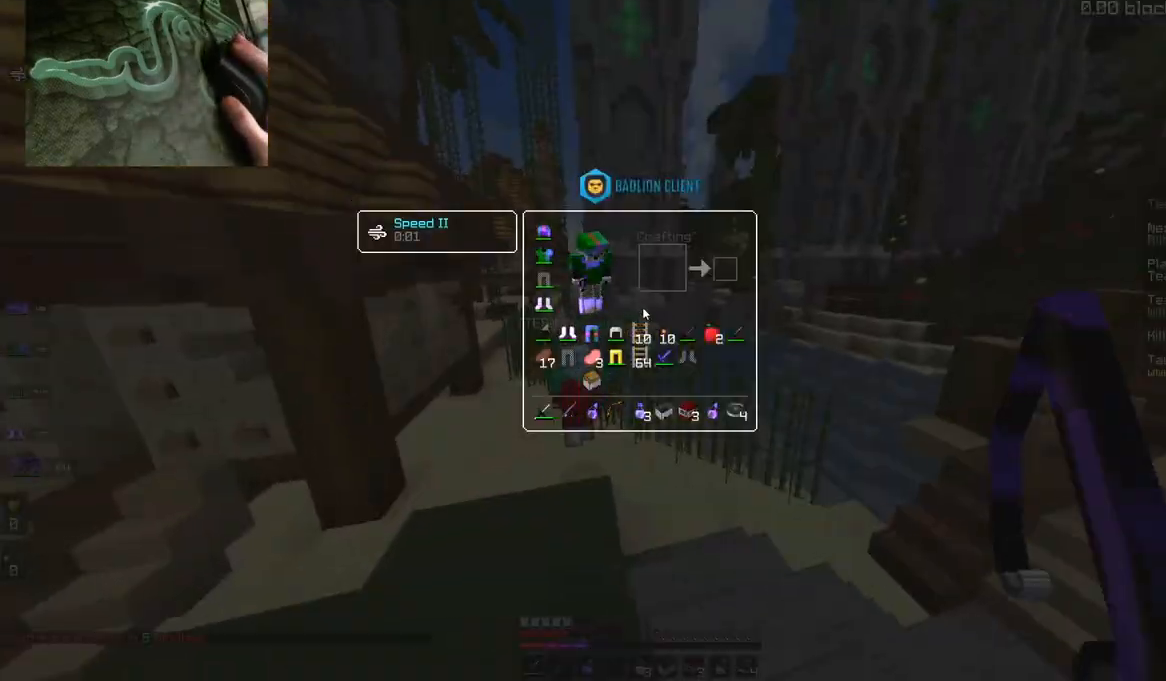
{"keys": [], "mouse": [], "events": []}
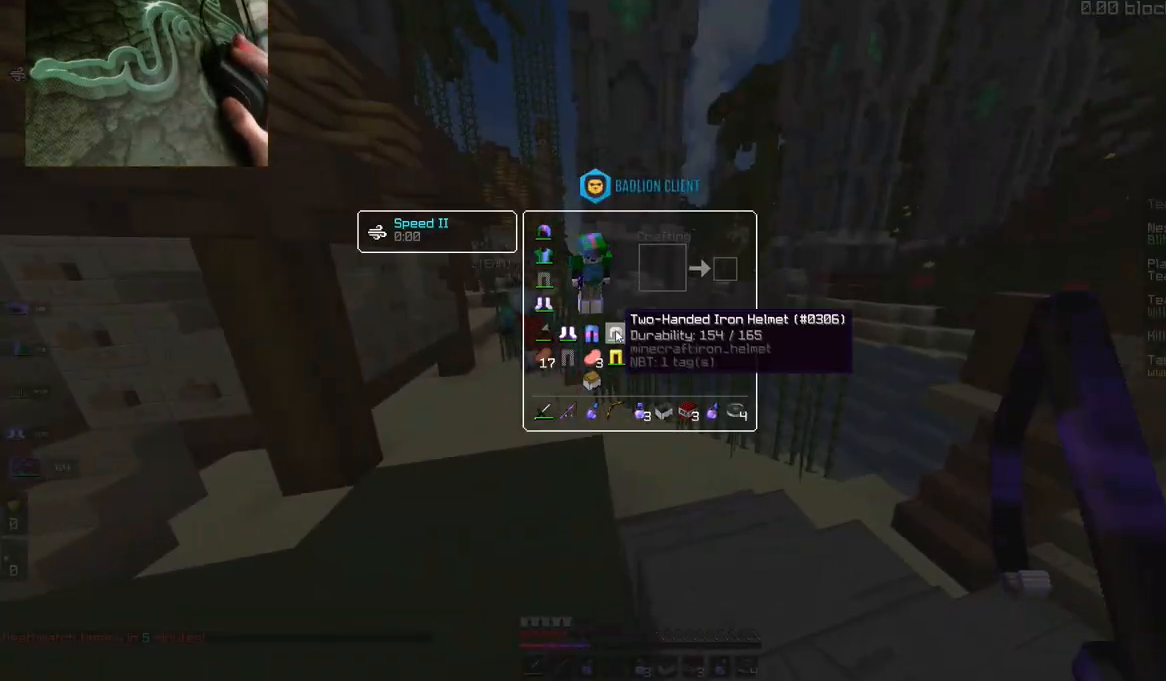
{"keys": [], "mouse": [], "events": []}
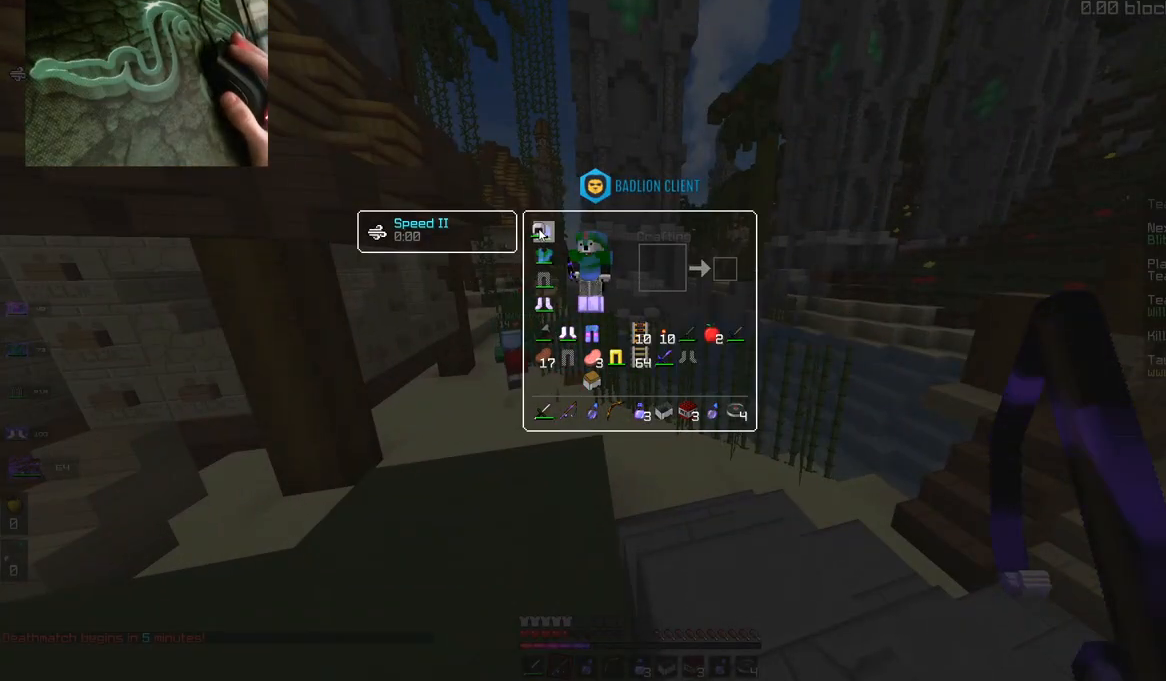
{"keys": [], "mouse": [], "events": []}
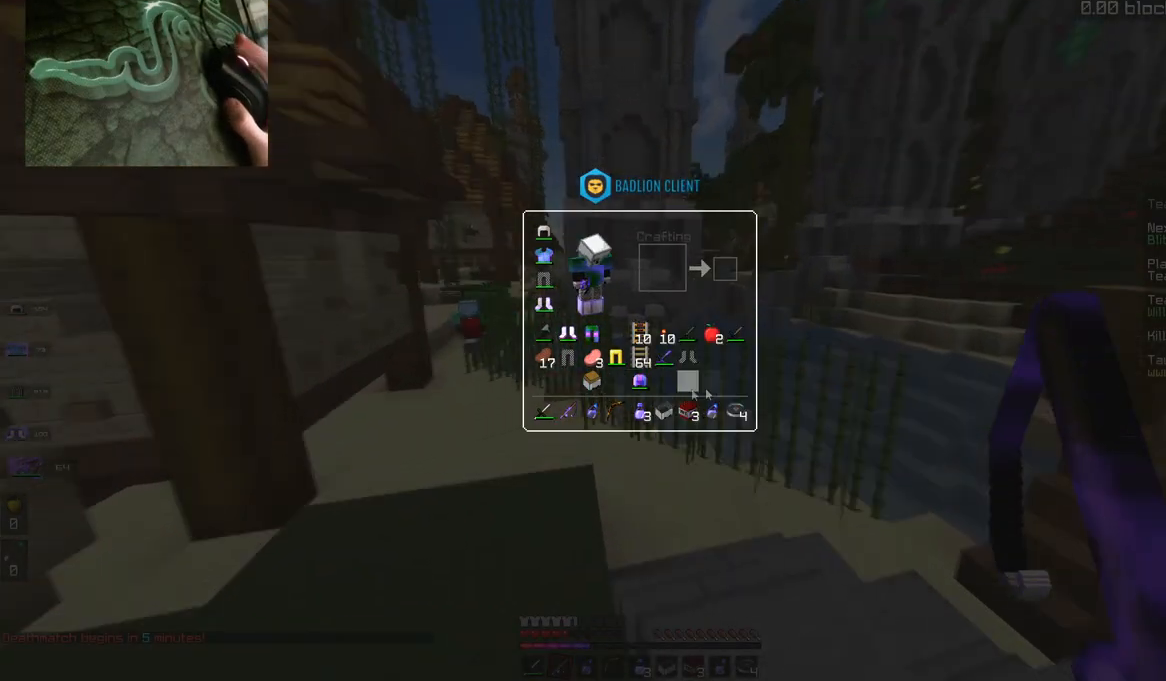
{"keys": ["w"], "mouse": [], "events": [[267, "w", "down"]]}
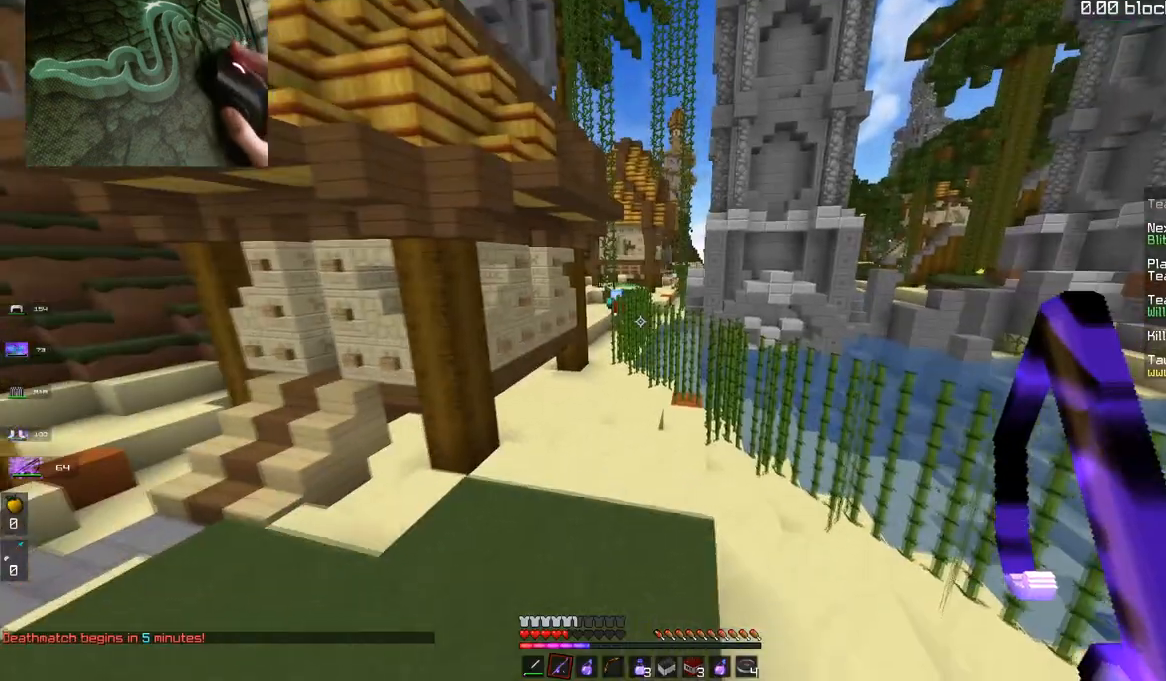
{"keys": ["space", "w"], "mouse": [], "events": [[267, "space", "down"]]}
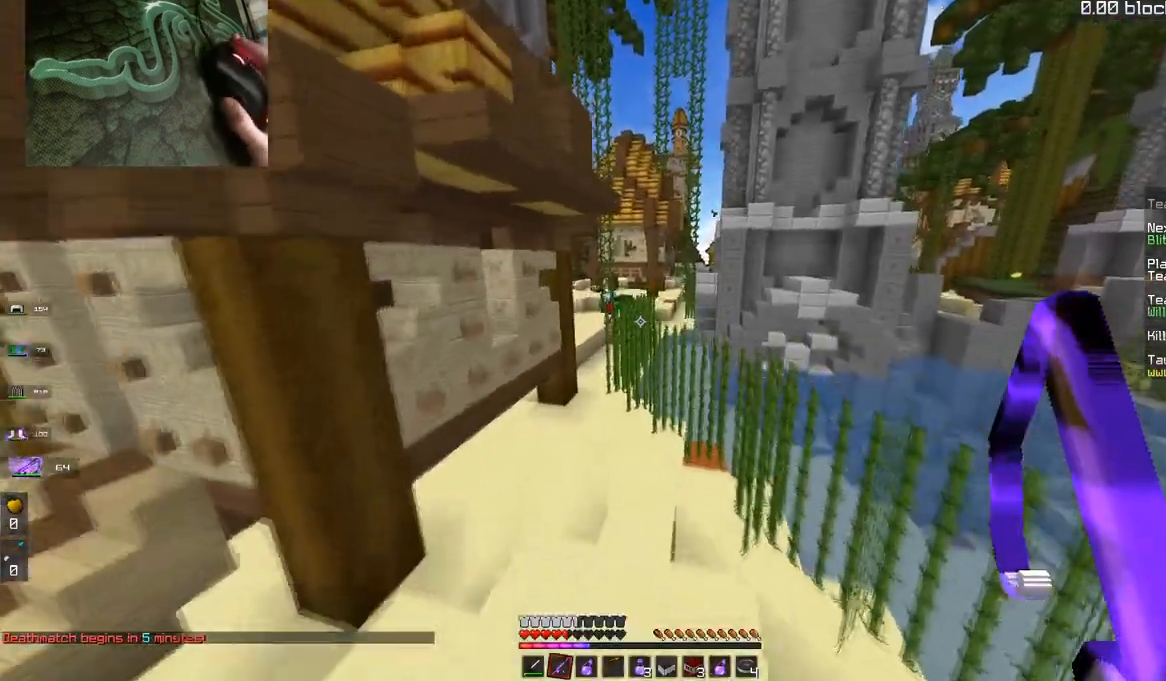
{"keys": ["space", "w"], "mouse": [], "events": []}
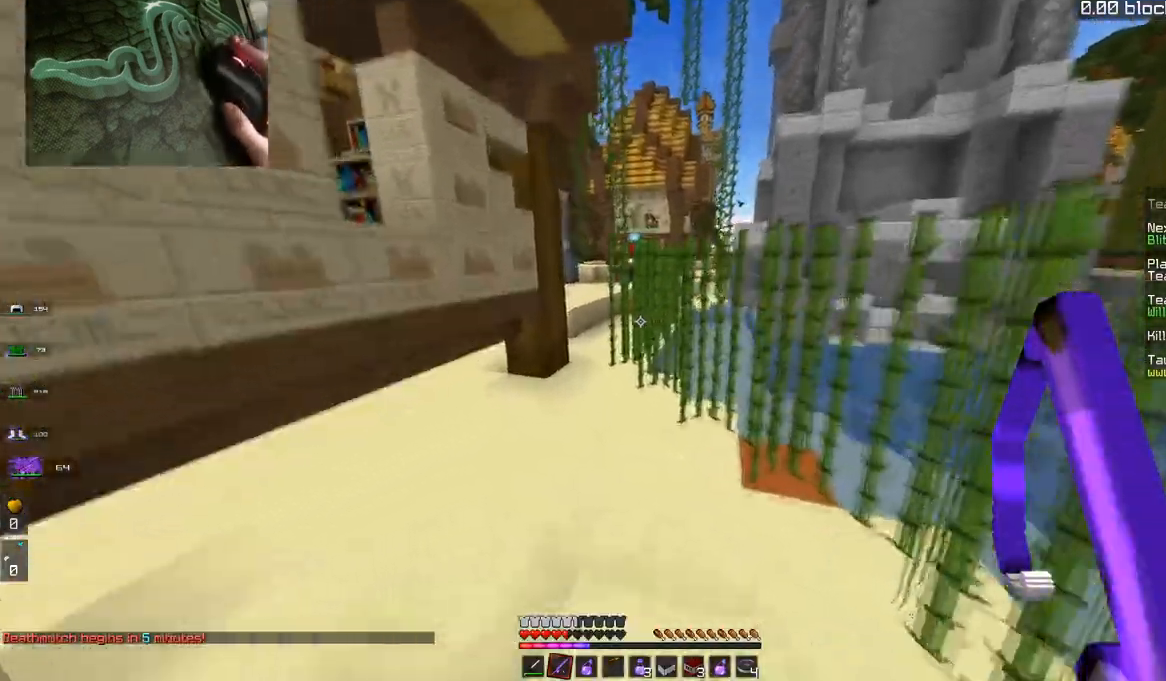
{"keys": ["space", "w"], "mouse": [], "events": []}
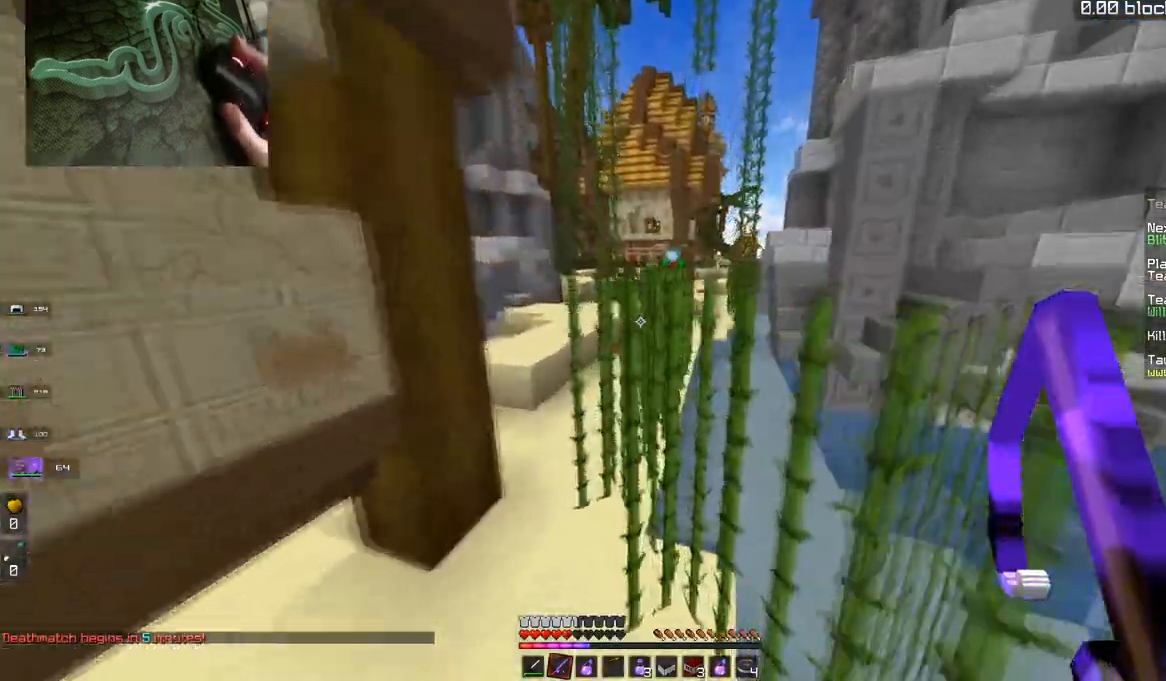
{"keys": ["space", "w"], "mouse": [], "events": []}
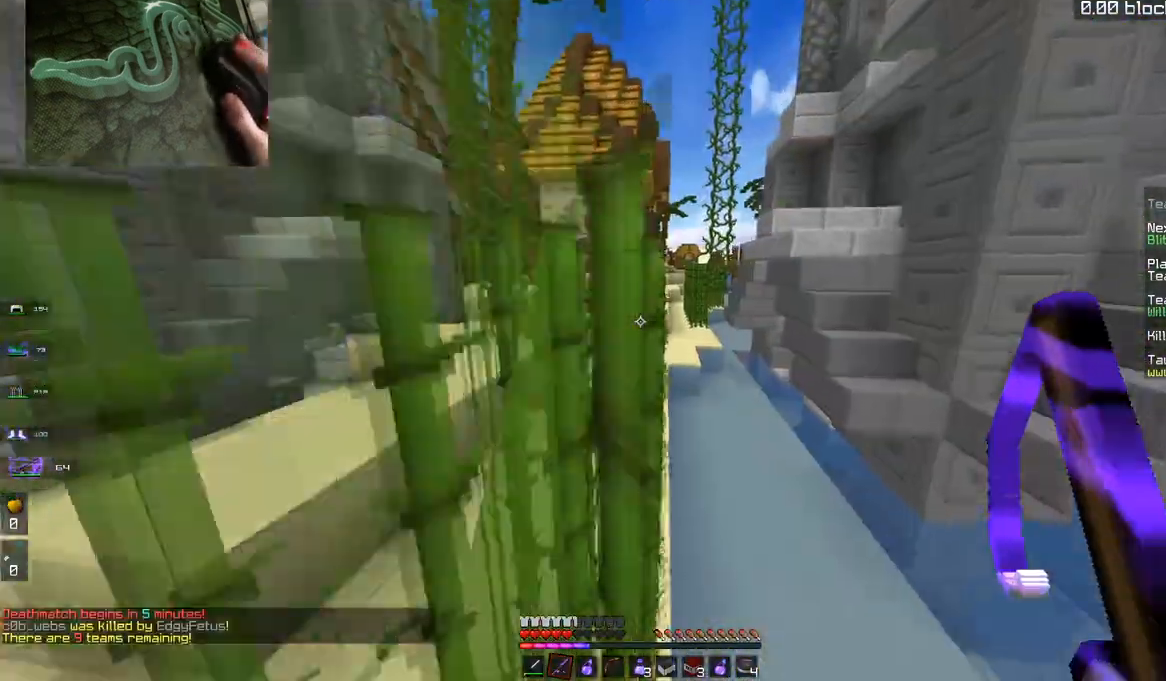
{"keys": ["space", "w"], "mouse": ["left"], "events": [[67, "mouse_left", "down"]]}
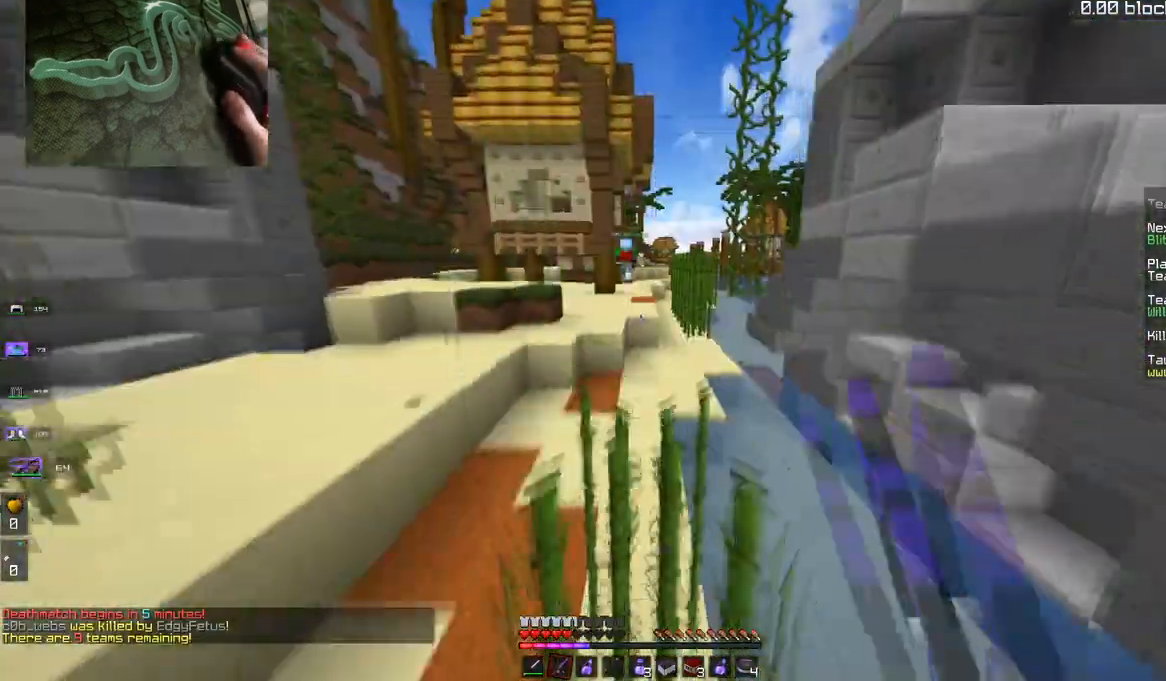
{"keys": ["space", "w"], "mouse": [], "events": [[417, "mouse_left", "up"]]}
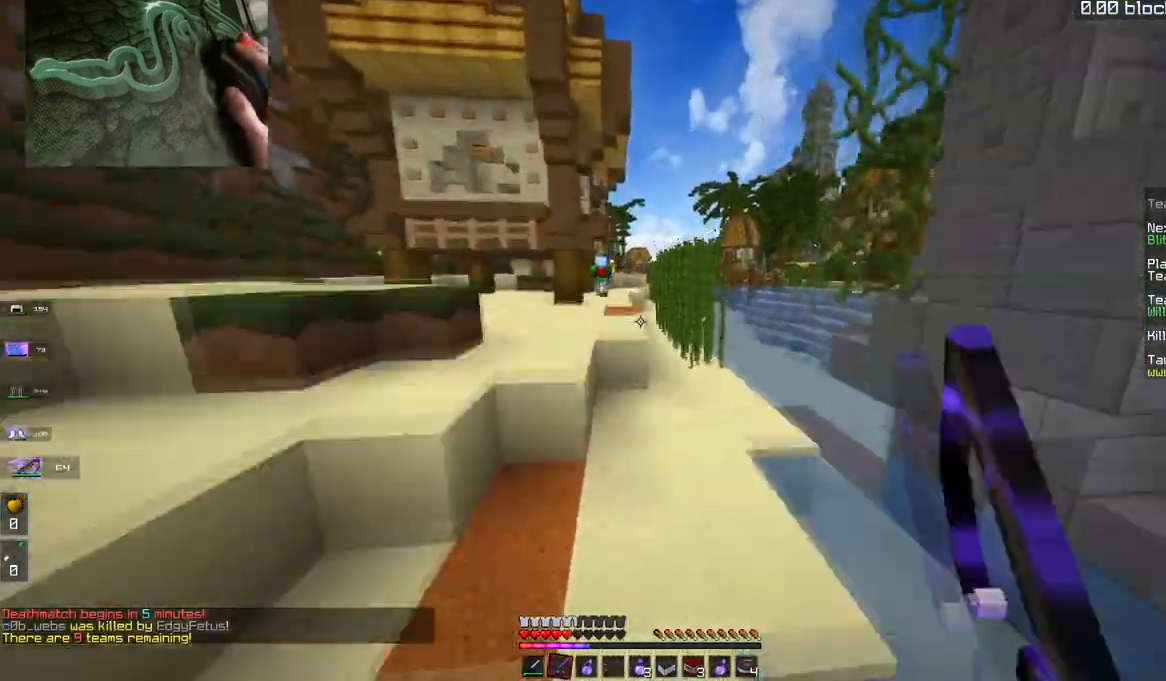
{"keys": ["space", "w"], "mouse": [], "events": [[200, "space", "up"], [433, "space", "down"]]}
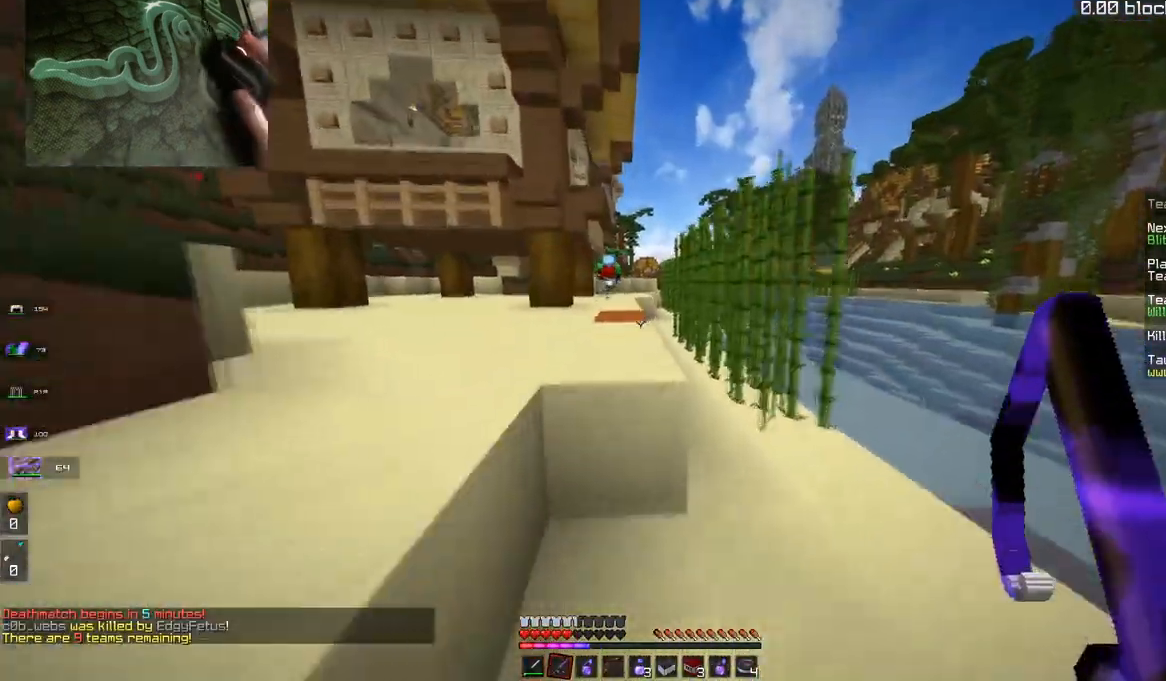
{"keys": ["space", "w"], "mouse": [], "events": [[184, "space", "up"], [317, "space", "down"]]}
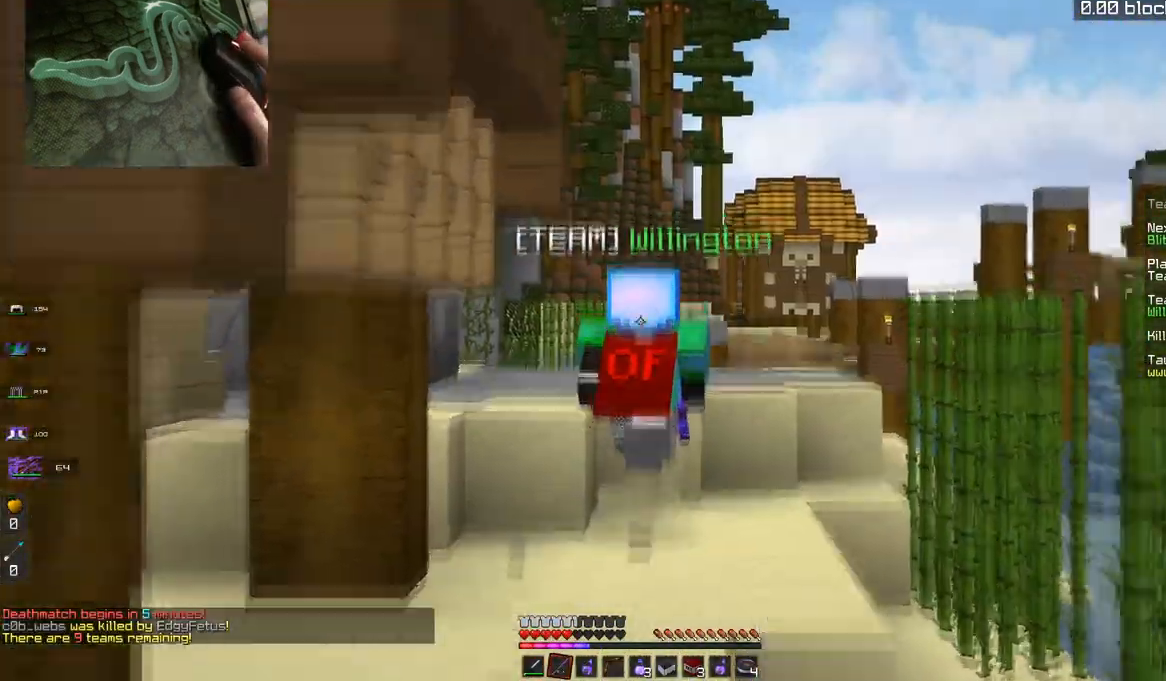
{"keys": ["space", "w"], "mouse": [], "events": [[350, "space", "up"], [484, "space", "down"]]}
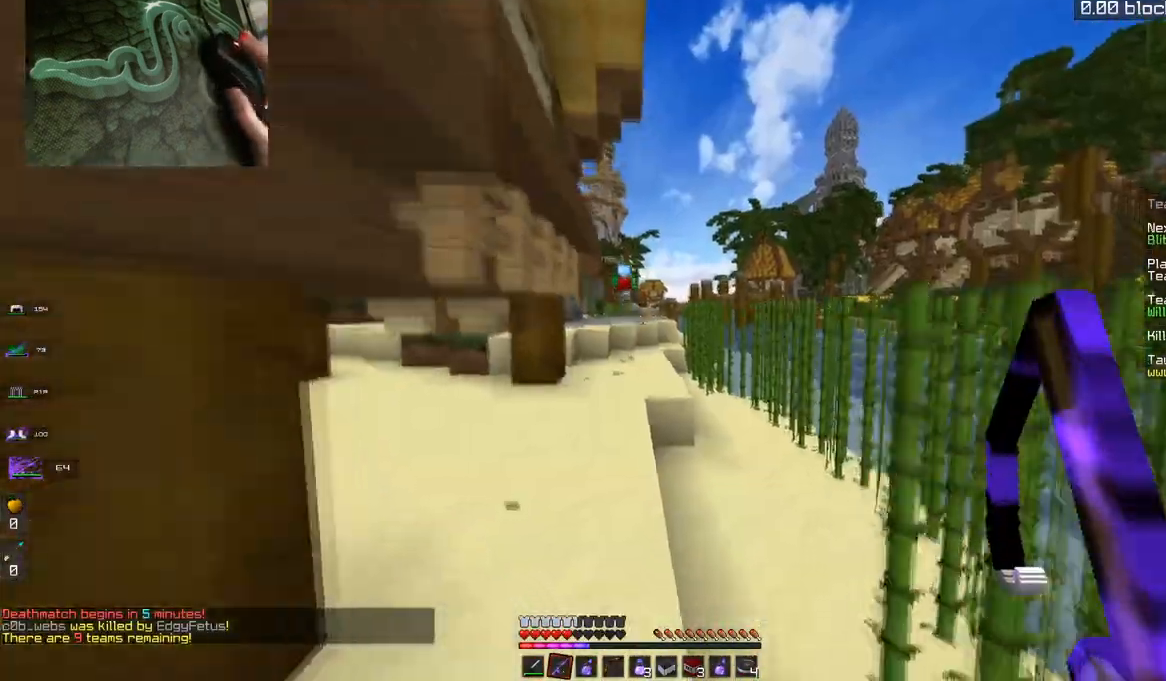
{"keys": ["w"], "mouse": [], "events": [[351, "space", "up"]]}
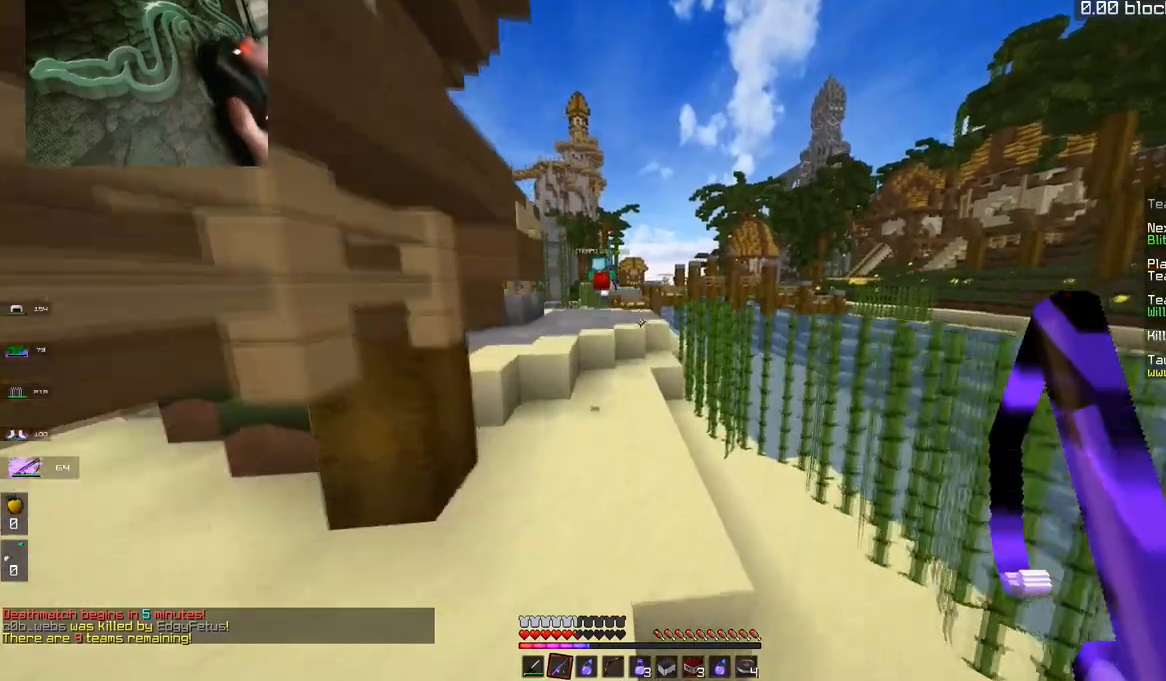
{"keys": ["w"], "mouse": [], "events": [[133, "space", "down"], [450, "space", "up"]]}
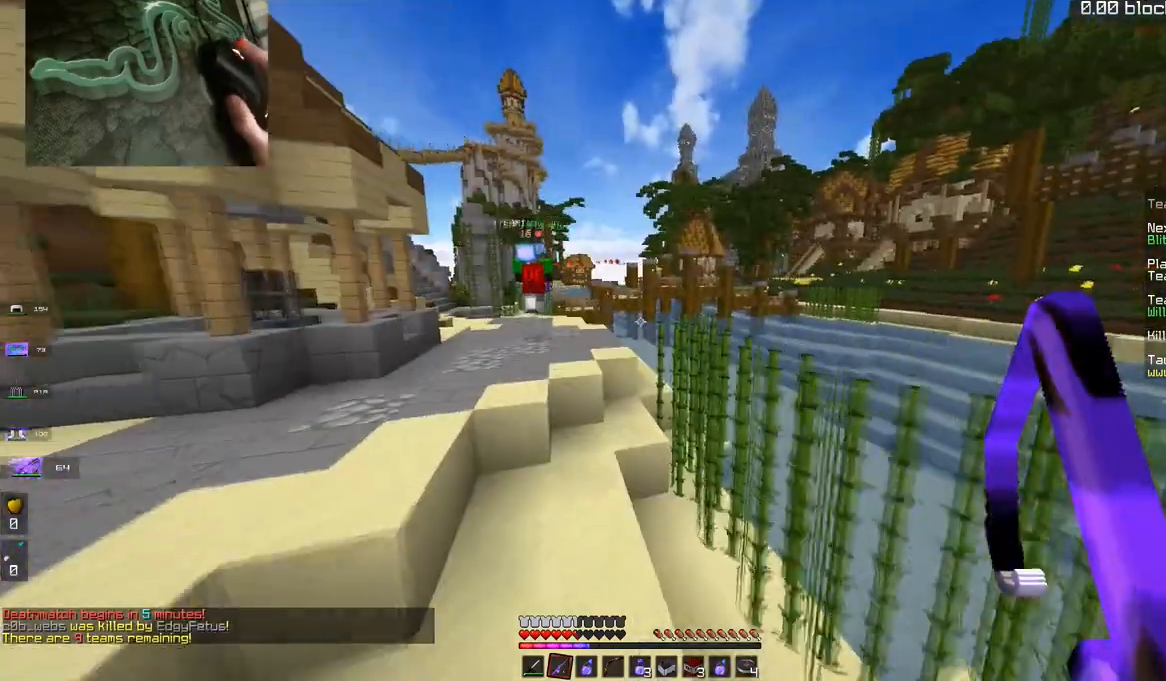
{"keys": ["a", "space", "w"], "mouse": [], "events": [[384, "space", "down"], [434, "a", "down"]]}
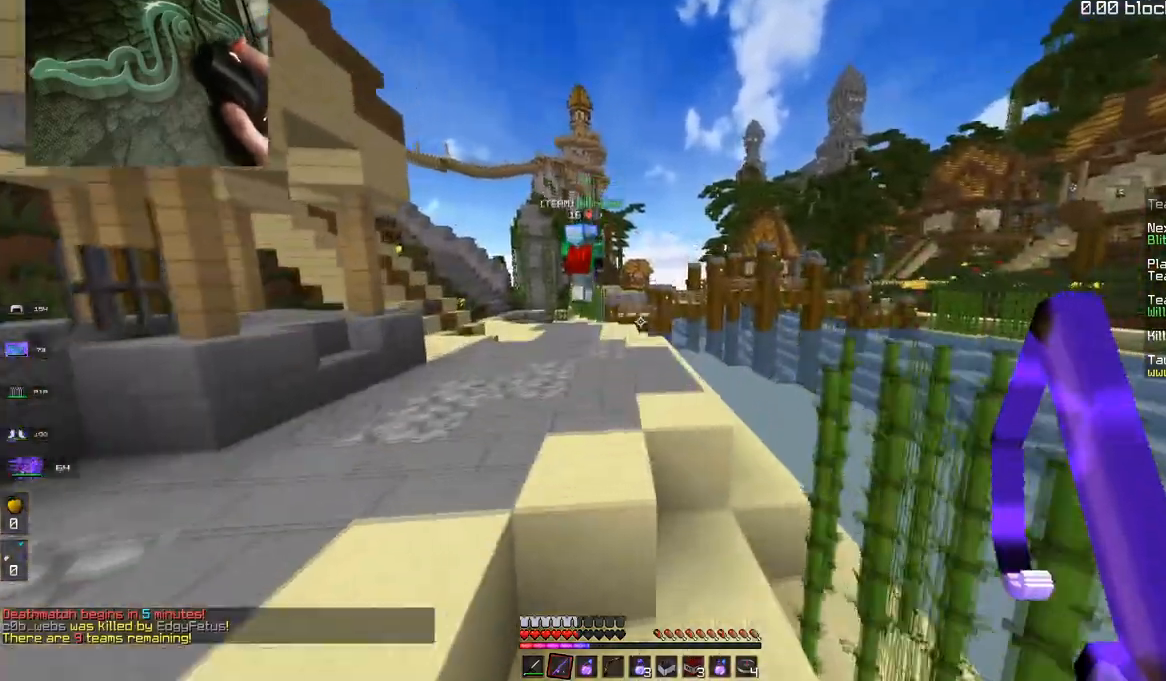
{"keys": ["a", "space", "w"], "mouse": [], "events": [[83, "space", "up"], [333, "space", "down"]]}
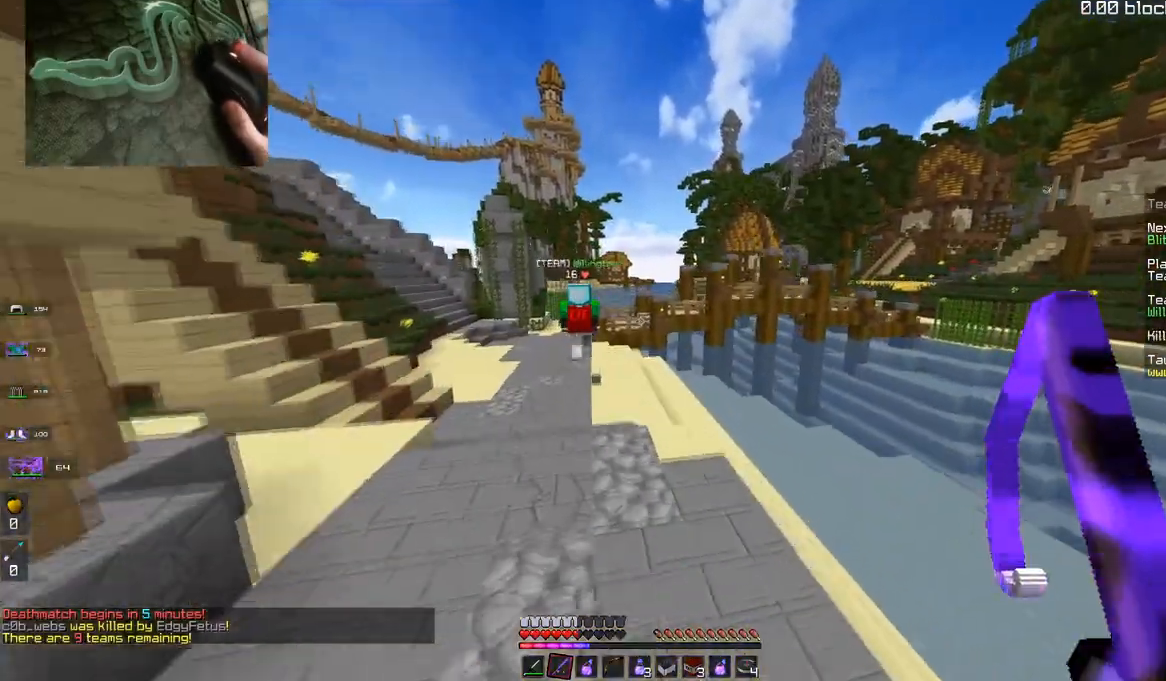
{"keys": ["space", "w"], "mouse": [], "events": [[50, "a", "up"], [84, "space", "up"], [434, "space", "down"]]}
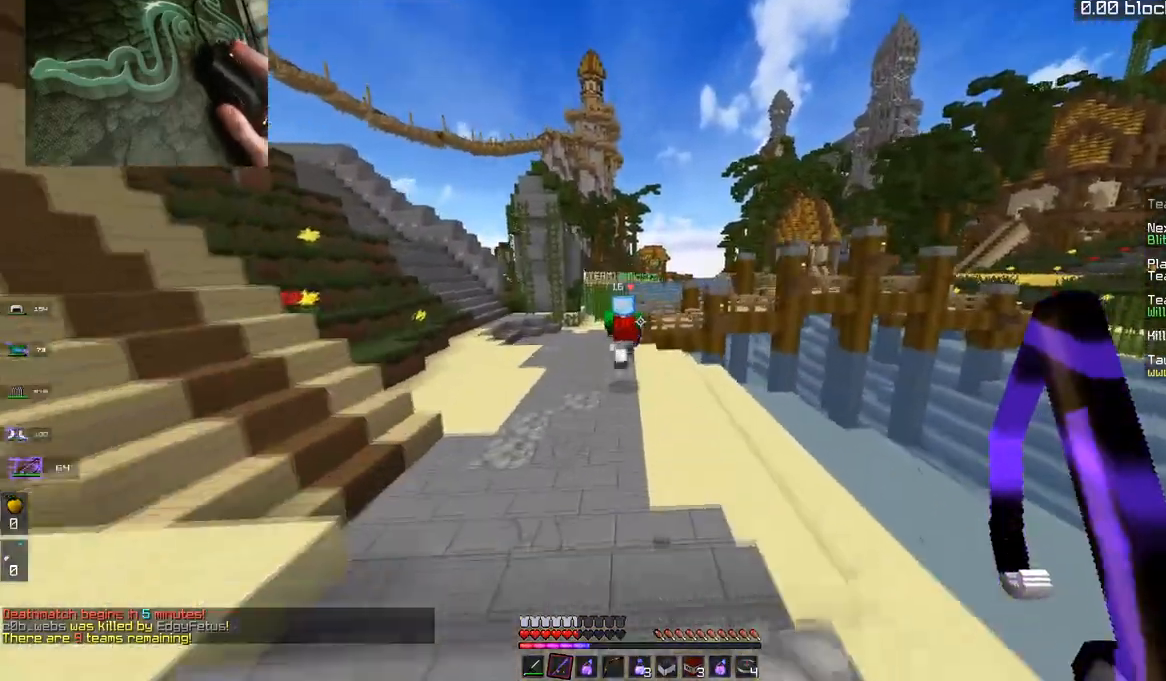
{"keys": ["w"], "mouse": [], "events": [[200, "space", "up"]]}
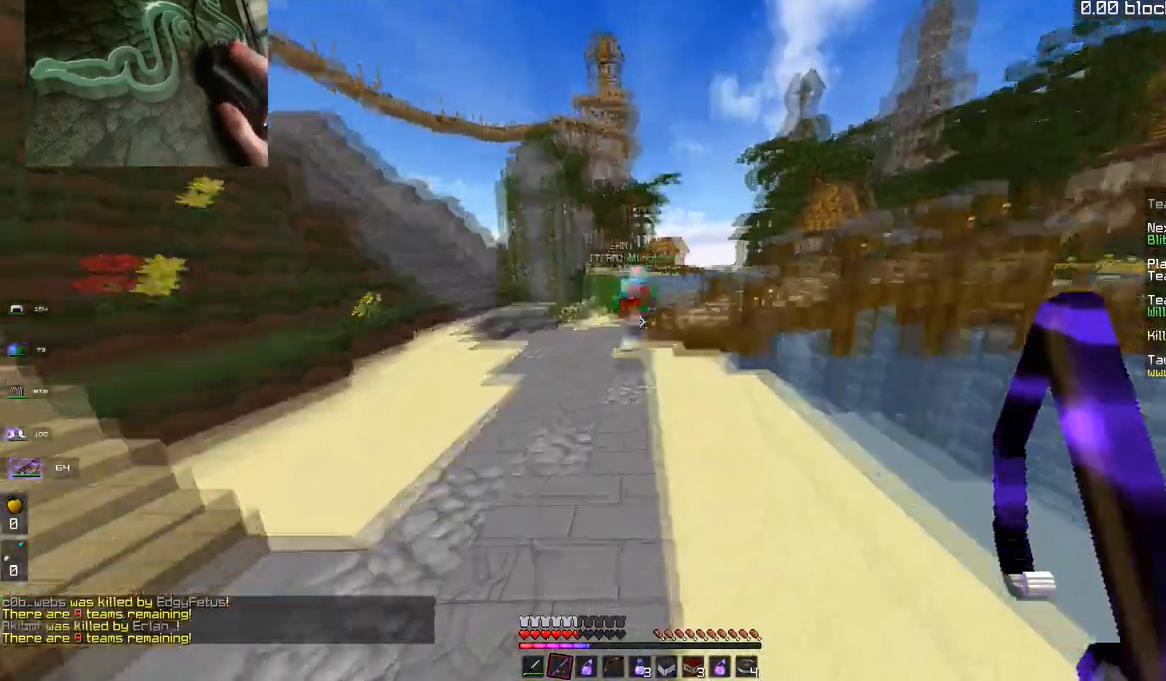
{"keys": ["w"], "mouse": [], "events": [[84, "space", "down"], [334, "space", "up"]]}